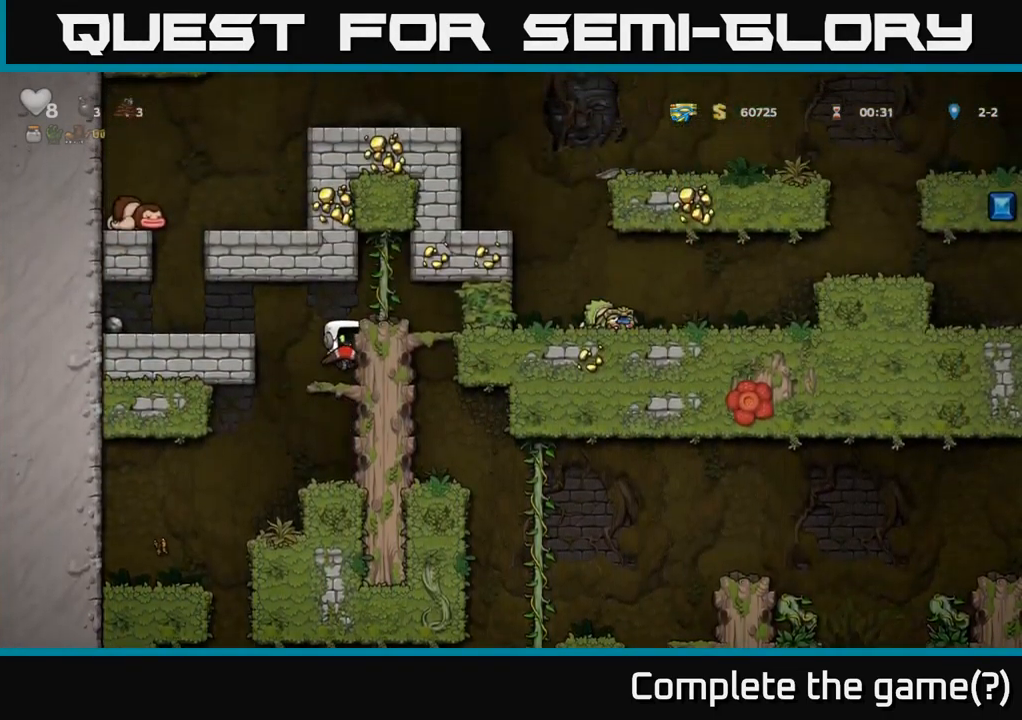
Gameplay with a controller (Xbox layout); each line is a JSON object with the inputs held at the frame after it. "events" lists button and stick changes between this image and that frame as [ms after this image, input, new state], when the widget could be followed in between.
{"buttons": [], "left_stick": "center", "right_stick": "center", "events": [[150, "A", "down"], [284, "A", "up"], [417, "DPAD_RIGHT", "up"]]}
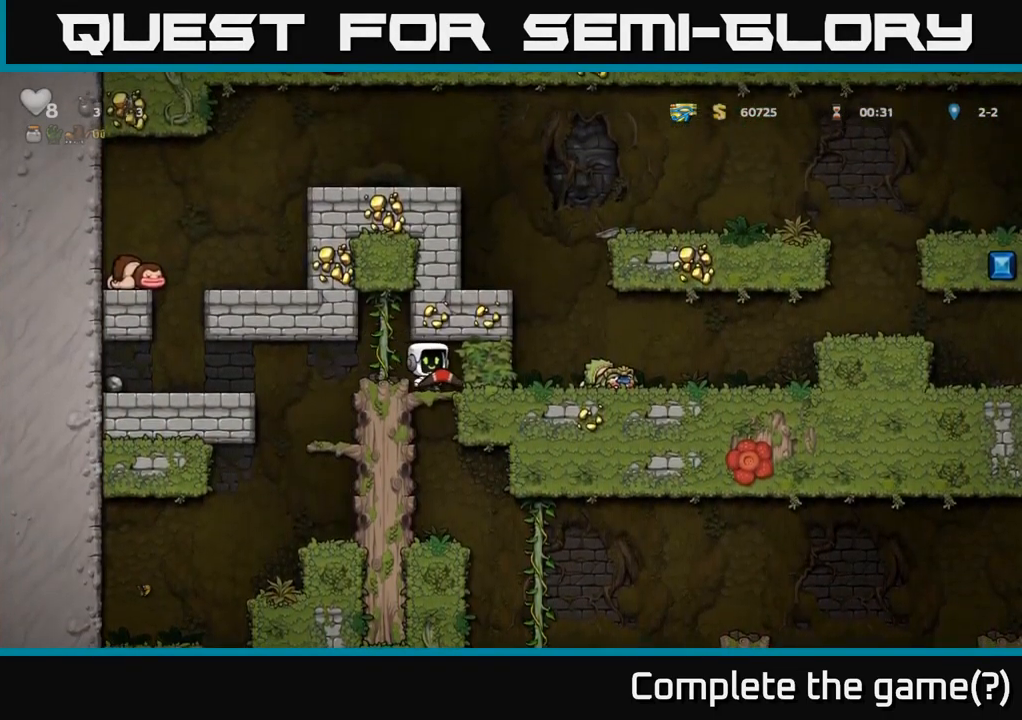
{"buttons": [], "left_stick": "center", "right_stick": "center", "events": [[67, "DPAD_DOWN", "down"], [134, "A", "down"], [234, "A", "up"], [284, "DPAD_DOWN", "up"]]}
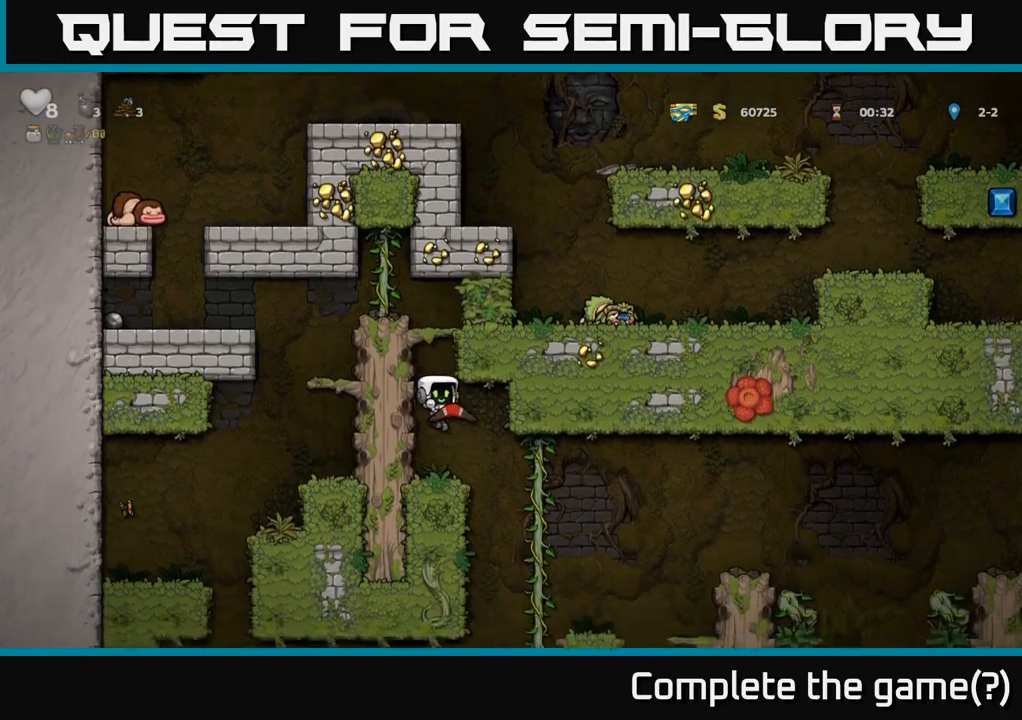
{"buttons": [], "left_stick": "center", "right_stick": "center", "events": [[150, "DPAD_RIGHT", "down"], [483, "DPAD_RIGHT", "up"]]}
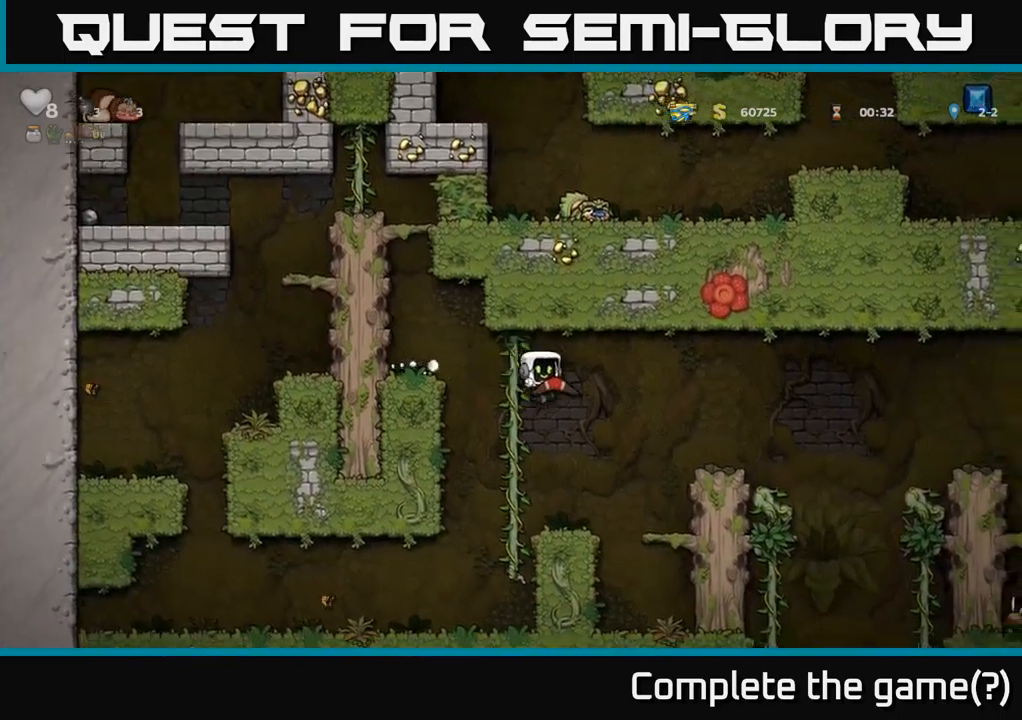
{"buttons": ["A", "DPAD_RIGHT"], "left_stick": "center", "right_stick": "center", "events": [[333, "DPAD_RIGHT", "down"], [350, "A", "down"]]}
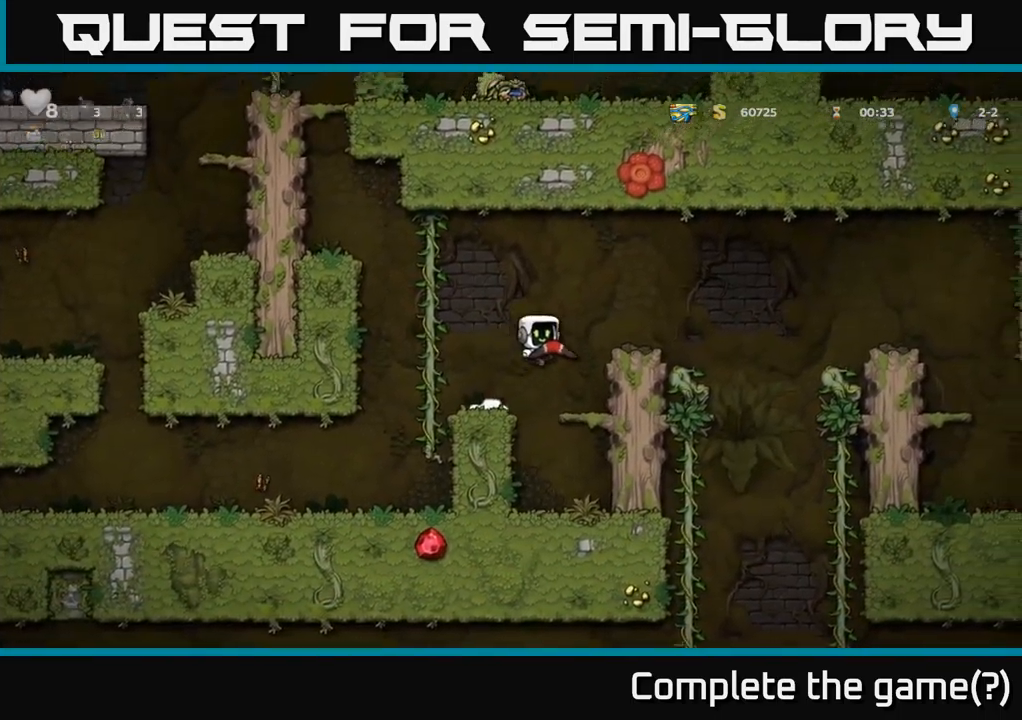
{"buttons": ["A", "DPAD_RIGHT"], "left_stick": "center", "right_stick": "center", "events": [[33, "A", "up"], [83, "DPAD_RIGHT", "up"], [283, "DPAD_RIGHT", "down"], [383, "A", "down"]]}
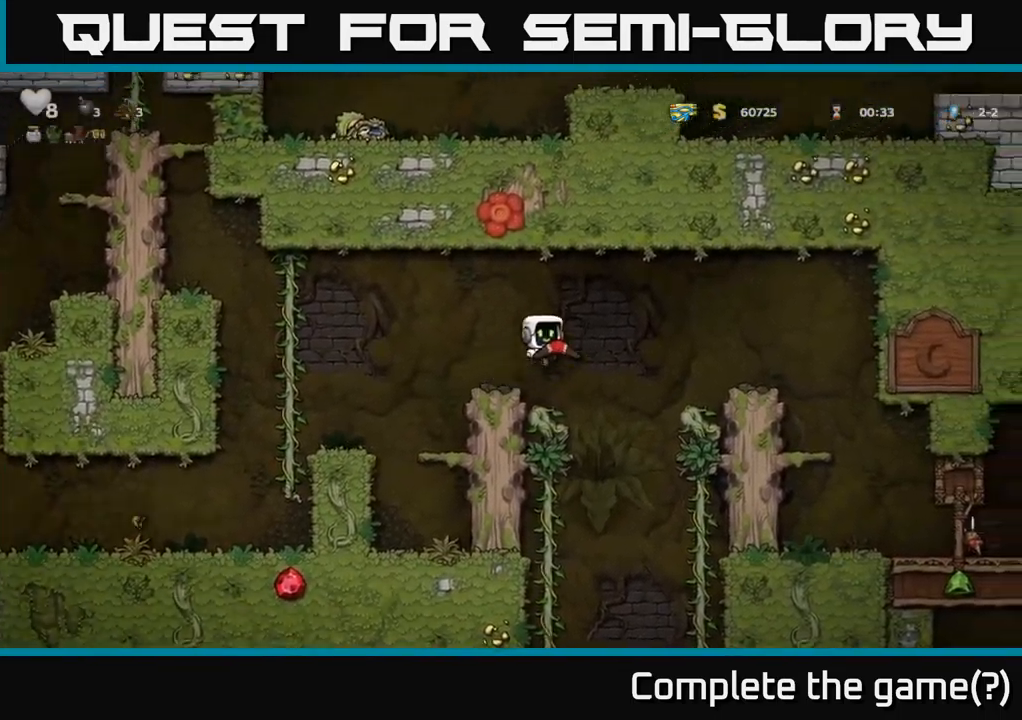
{"buttons": [], "left_stick": "center", "right_stick": "center", "events": [[250, "A", "up"], [450, "DPAD_RIGHT", "up"]]}
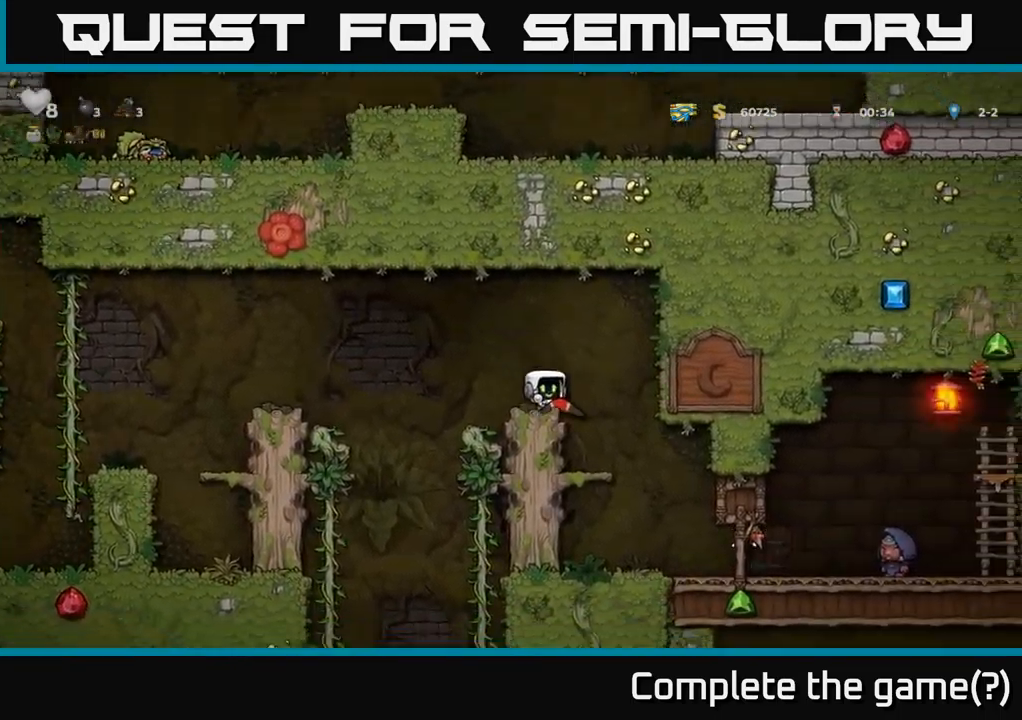
{"buttons": ["DPAD_RIGHT"], "left_stick": "center", "right_stick": "center", "events": [[450, "DPAD_RIGHT", "down"]]}
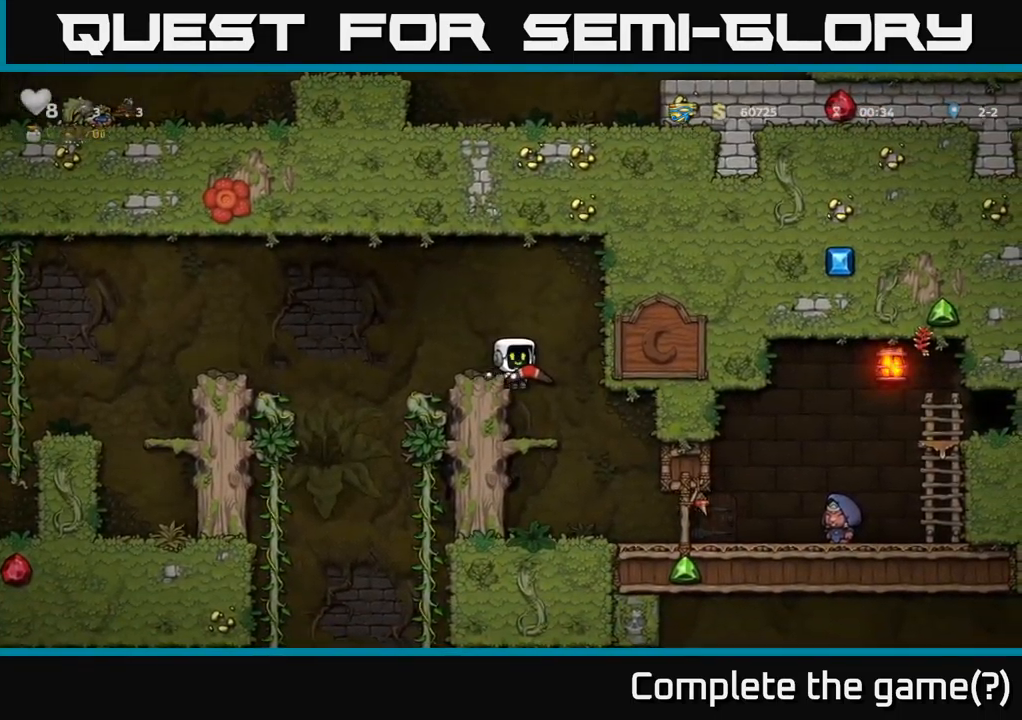
{"buttons": [], "left_stick": "center", "right_stick": "center", "events": [[33, "DPAD_RIGHT", "up"]]}
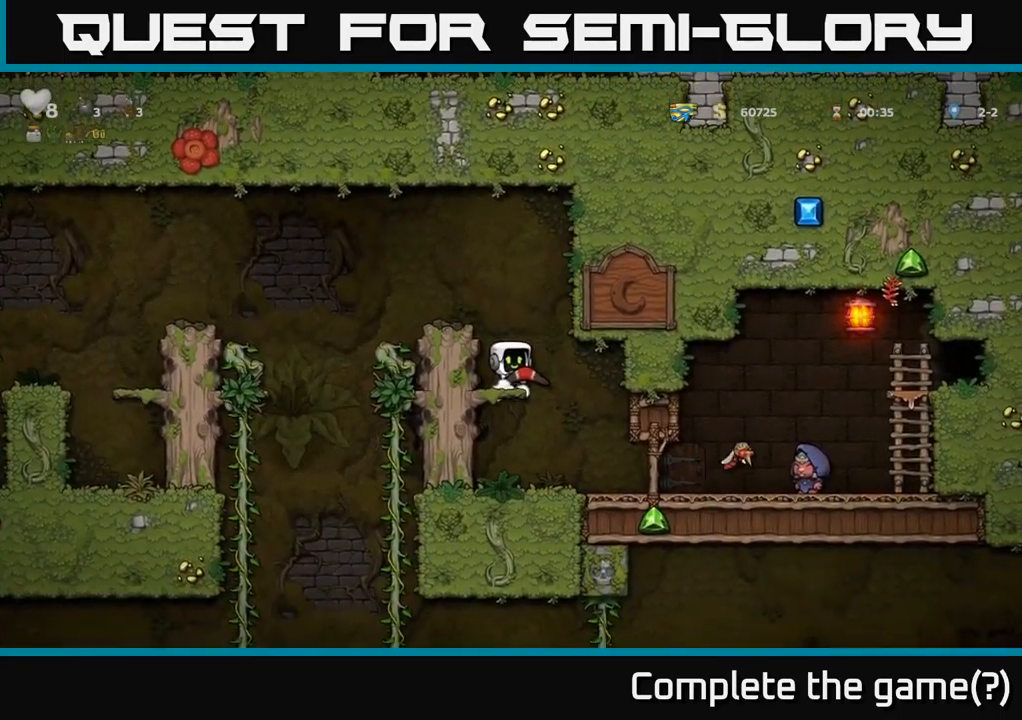
{"buttons": ["DPAD_RIGHT"], "left_stick": "center", "right_stick": "center", "events": [[117, "DPAD_DOWN", "down"], [200, "A", "down"], [317, "A", "up"], [350, "DPAD_DOWN", "up"], [417, "DPAD_RIGHT", "down"]]}
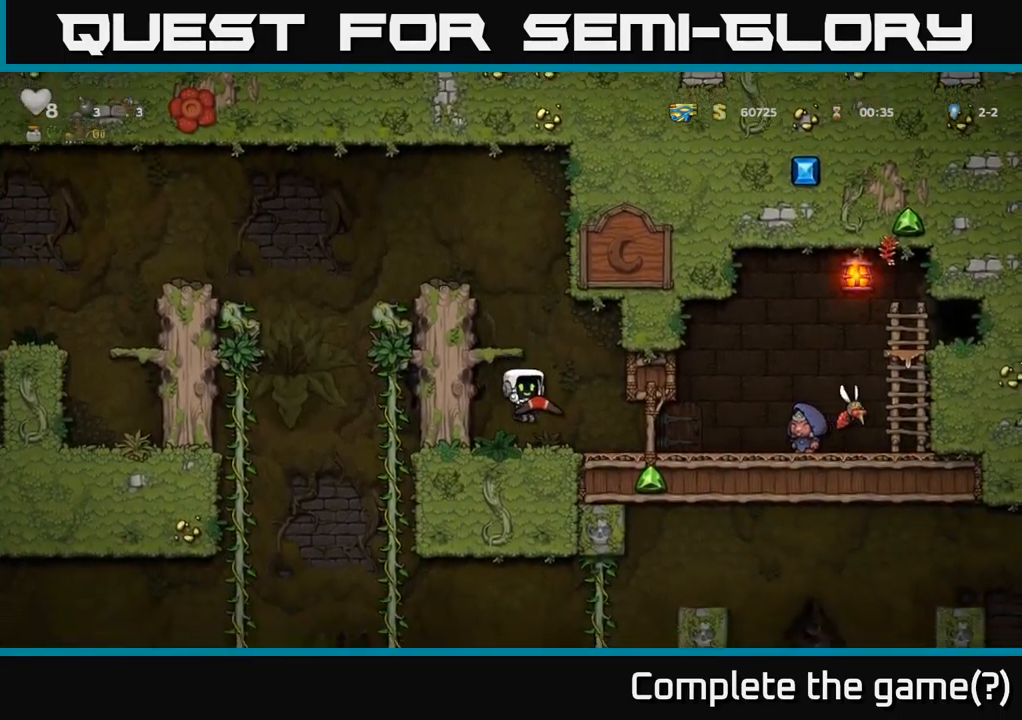
{"buttons": ["DPAD_LEFT"], "left_stick": "center", "right_stick": "center", "events": [[183, "DPAD_RIGHT", "up"], [367, "DPAD_LEFT", "down"]]}
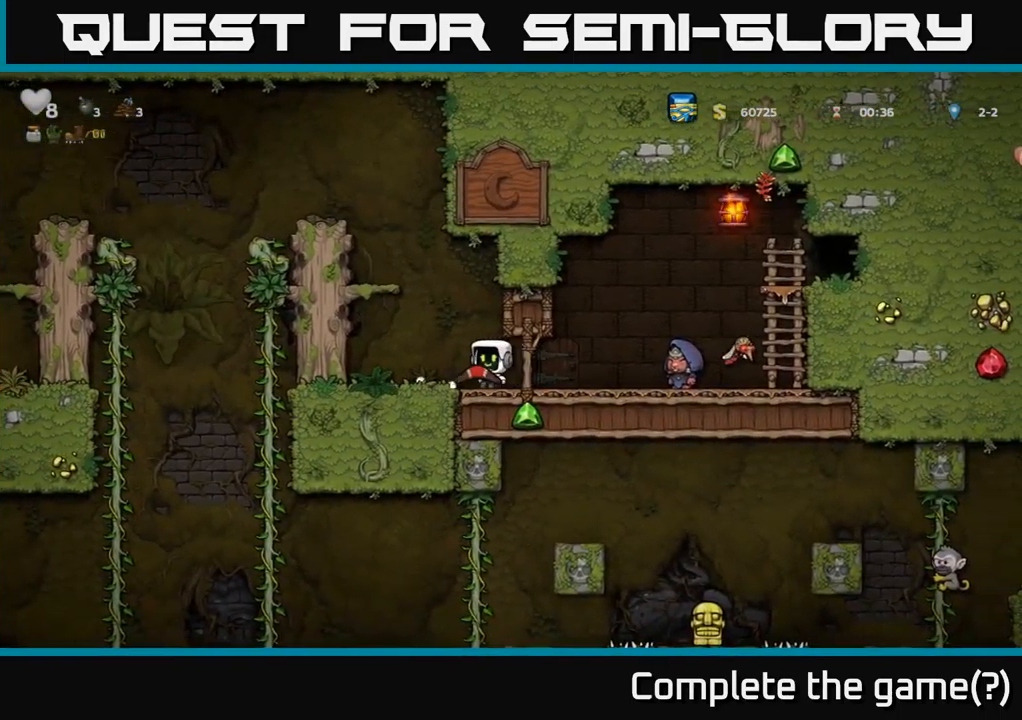
{"buttons": ["DPAD_LEFT"], "left_stick": "center", "right_stick": "center", "events": [[50, "DPAD_LEFT", "up"], [200, "DPAD_LEFT", "down"], [317, "A", "down"], [450, "A", "up"]]}
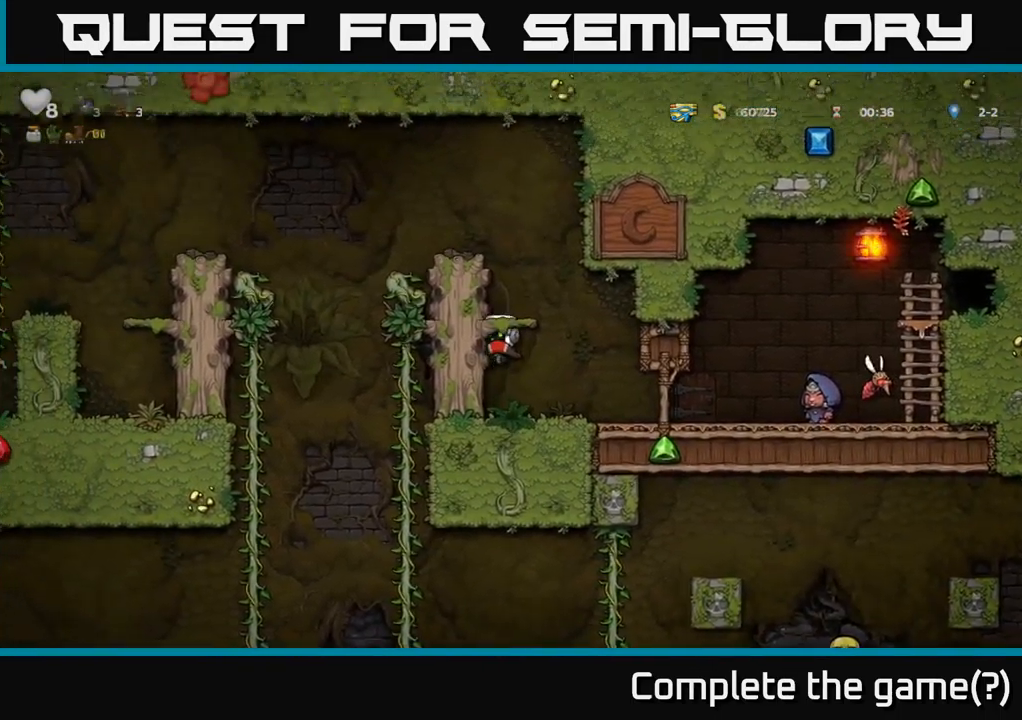
{"buttons": ["A", "DPAD_LEFT"], "left_stick": "center", "right_stick": "center", "events": [[417, "A", "down"]]}
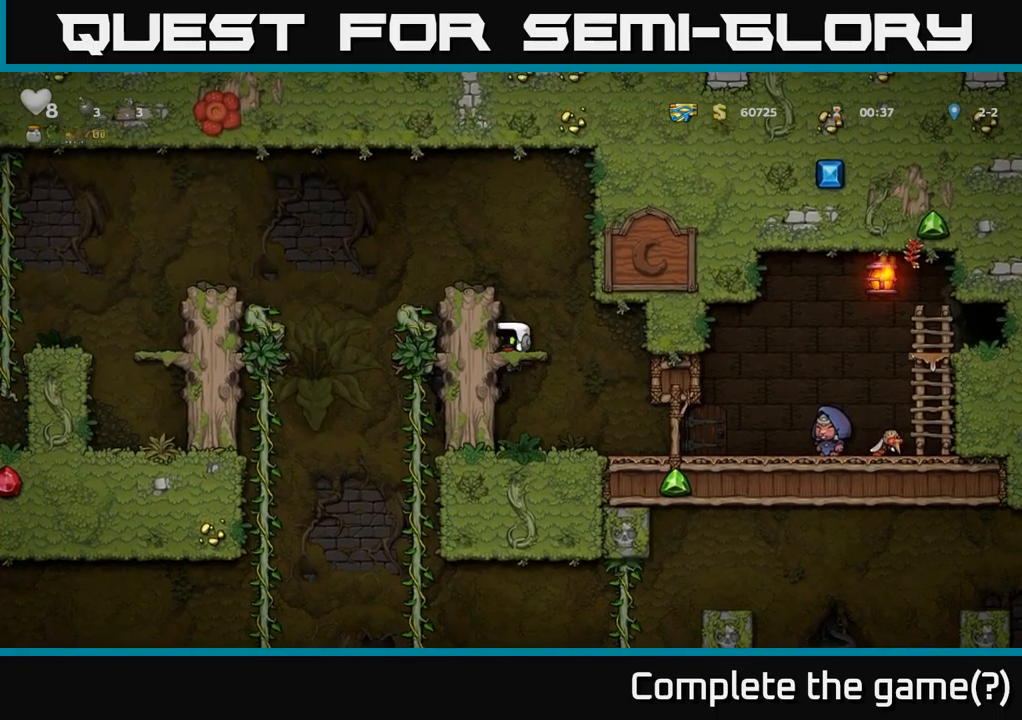
{"buttons": [], "left_stick": "center", "right_stick": "center", "events": [[50, "A", "up"], [67, "DPAD_LEFT", "up"], [350, "A", "down"], [450, "A", "up"]]}
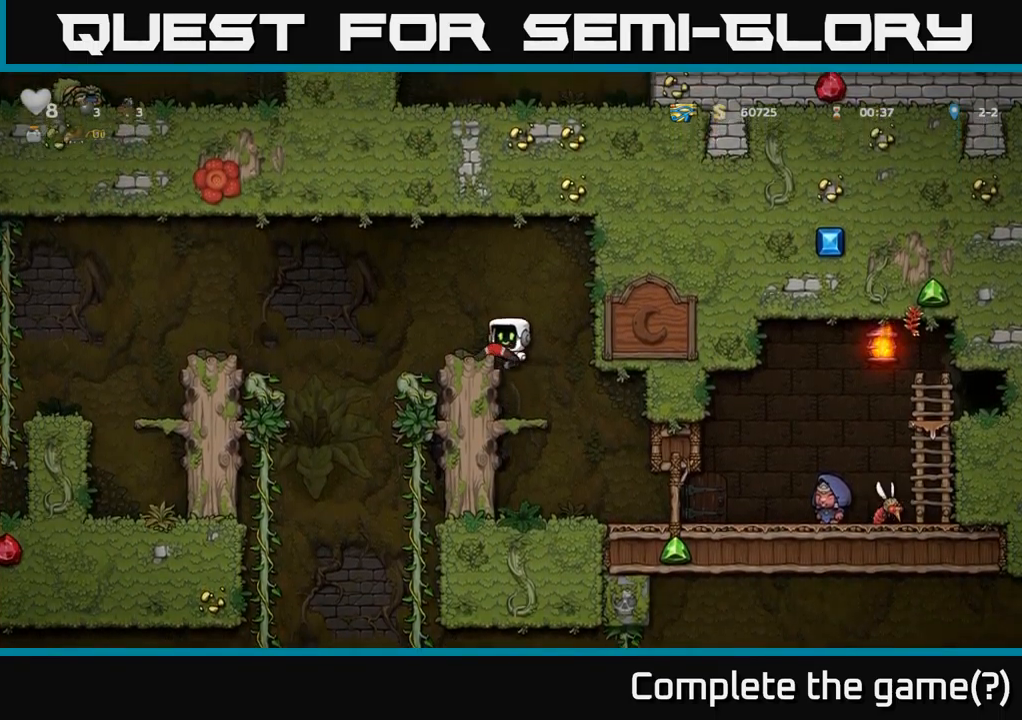
{"buttons": [], "left_stick": "center", "right_stick": "center", "events": [[34, "DPAD_LEFT", "down"], [100, "DPAD_LEFT", "up"], [284, "DPAD_LEFT", "down"], [467, "DPAD_LEFT", "up"]]}
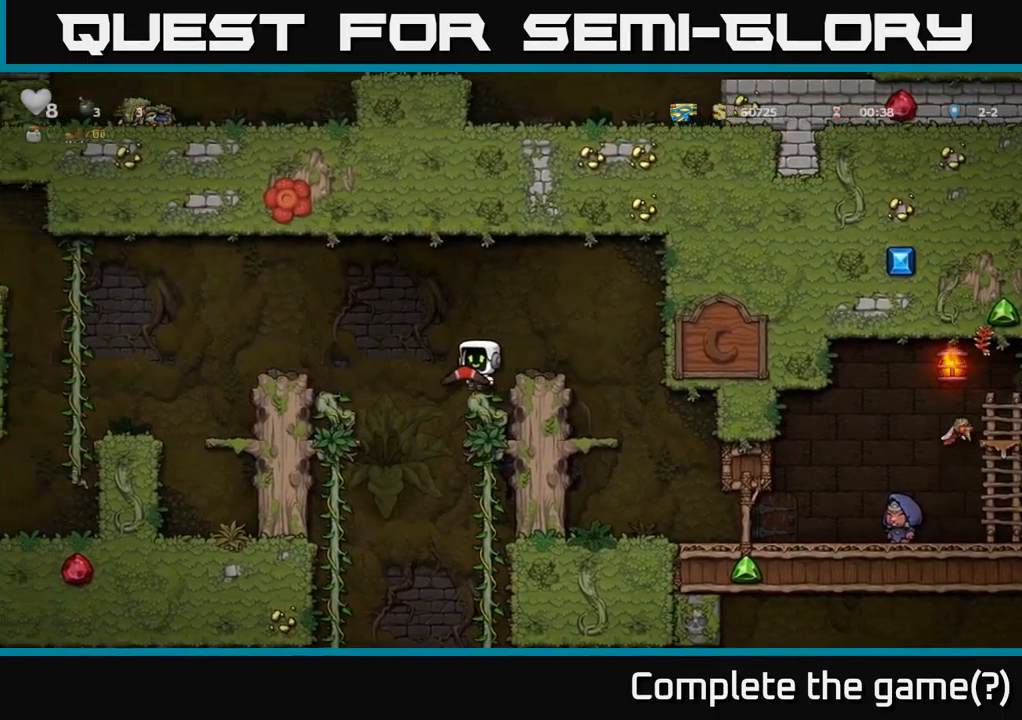
{"buttons": ["DPAD_DOWN"], "left_stick": "center", "right_stick": "center", "events": [[150, "DPAD_RIGHT", "down"], [267, "DPAD_RIGHT", "up"], [400, "DPAD_DOWN", "down"]]}
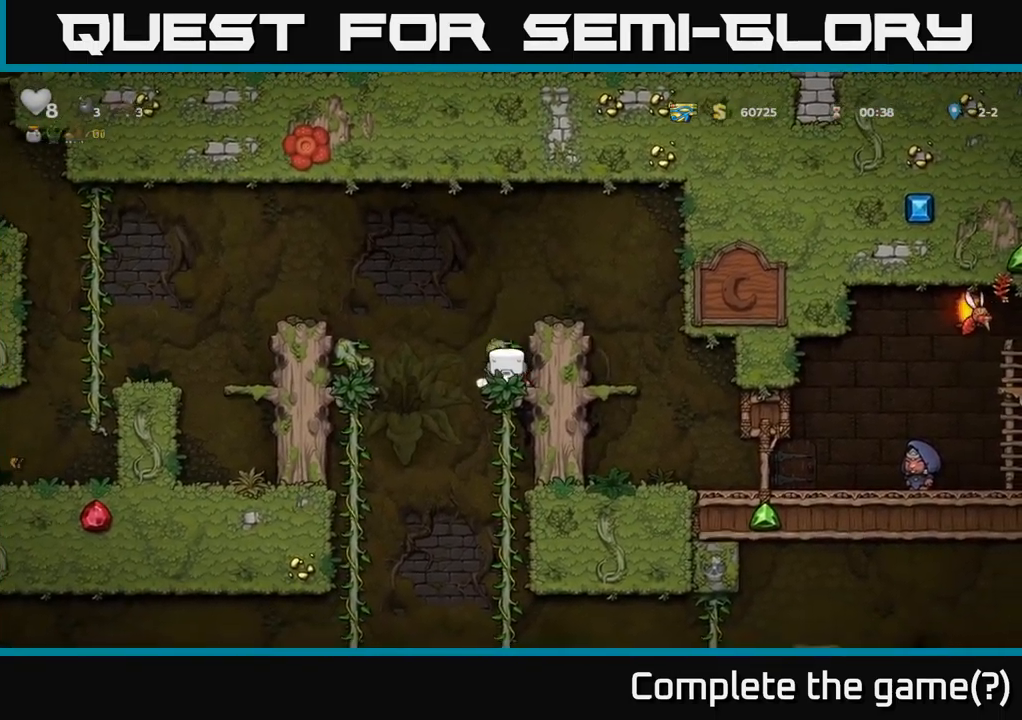
{"buttons": ["A", "DPAD_DOWN"], "left_stick": "center", "right_stick": "center", "events": [[500, "A", "down"]]}
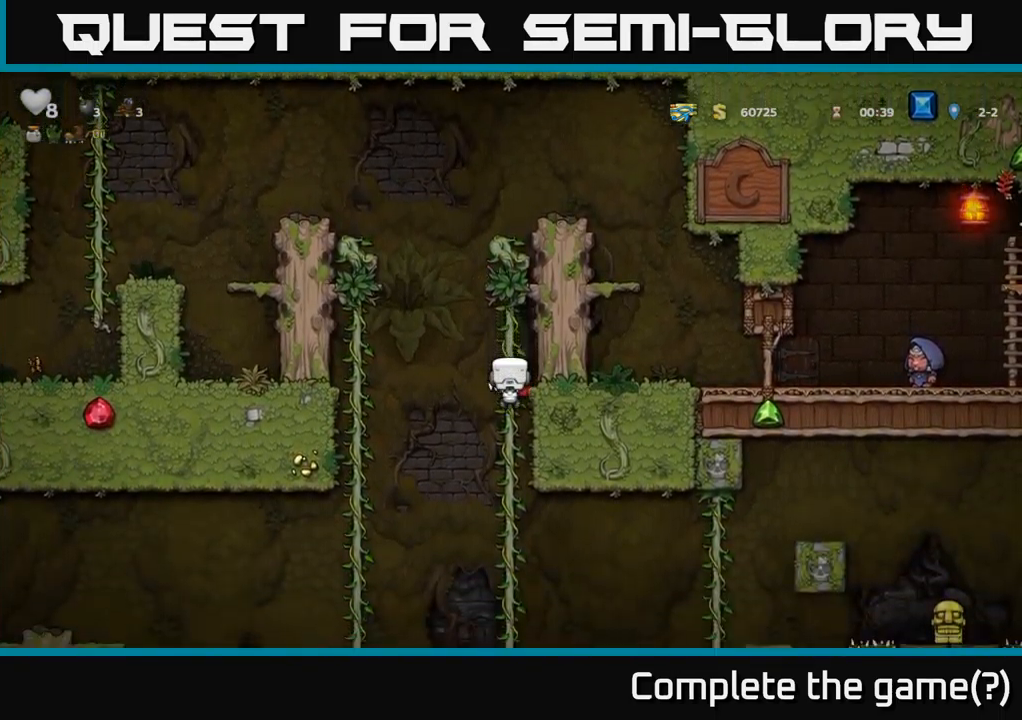
{"buttons": [], "left_stick": "center", "right_stick": "center", "events": [[134, "A", "up"], [150, "DPAD_DOWN", "up"], [317, "DPAD_UP", "down"], [484, "DPAD_UP", "up"]]}
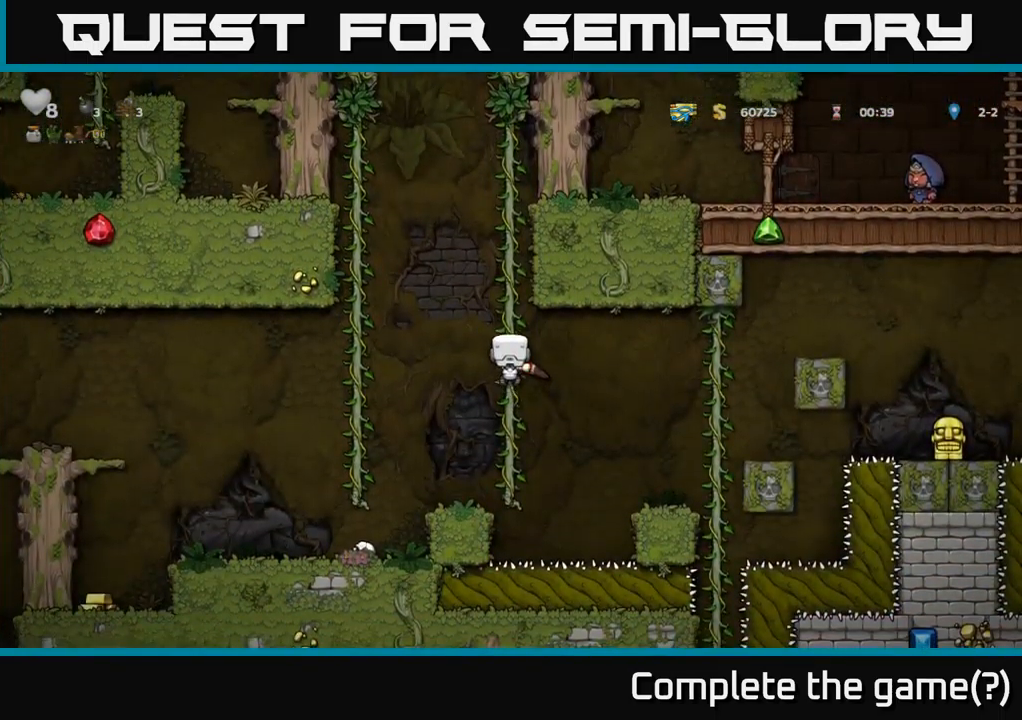
{"buttons": ["DPAD_LEFT"], "left_stick": "center", "right_stick": "center", "events": [[217, "DPAD_DOWN", "down"], [350, "A", "down"], [417, "DPAD_DOWN", "up"], [434, "DPAD_LEFT", "down"], [450, "A", "up"]]}
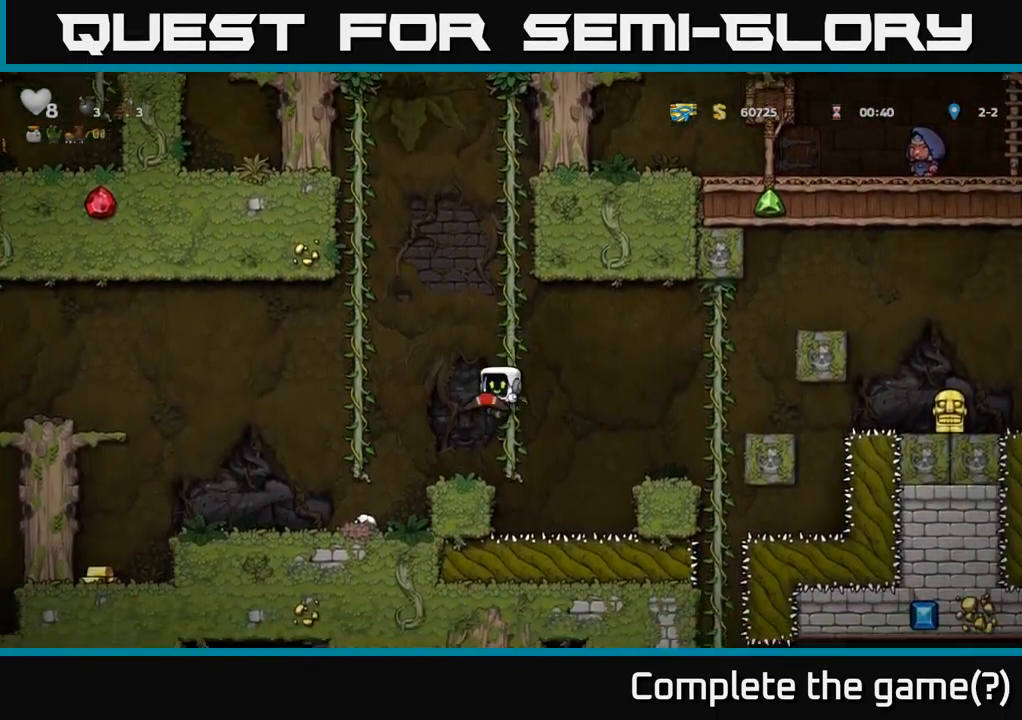
{"buttons": ["DPAD_LEFT"], "left_stick": "center", "right_stick": "center", "events": [[34, "DPAD_LEFT", "up"], [384, "DPAD_LEFT", "down"]]}
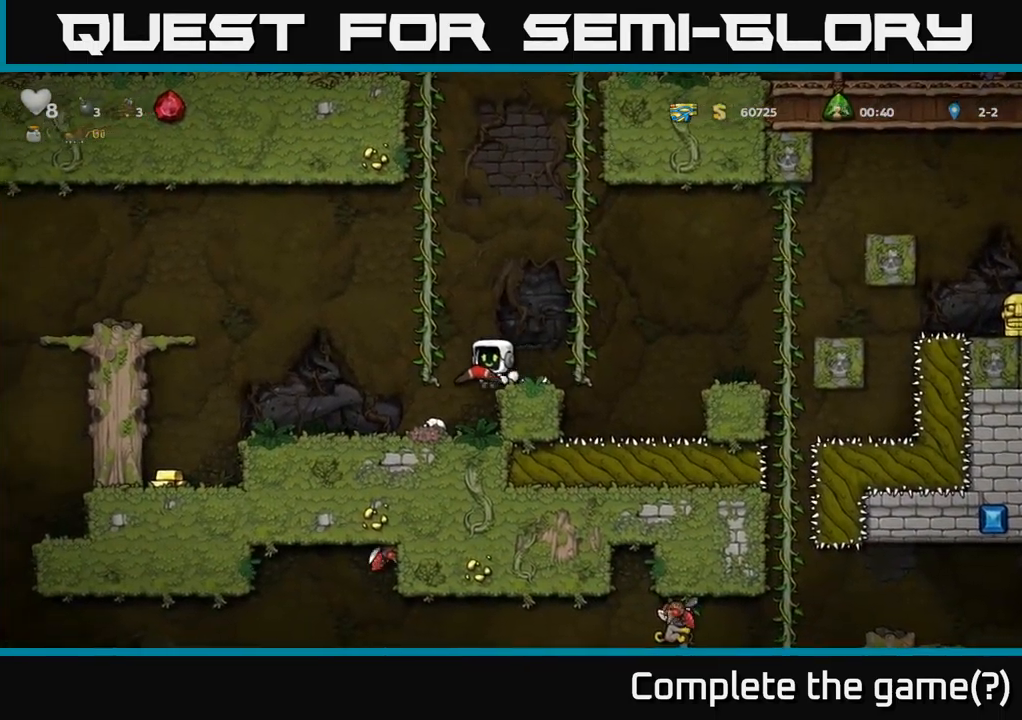
{"buttons": ["DPAD_LEFT"], "left_stick": "center", "right_stick": "center", "events": []}
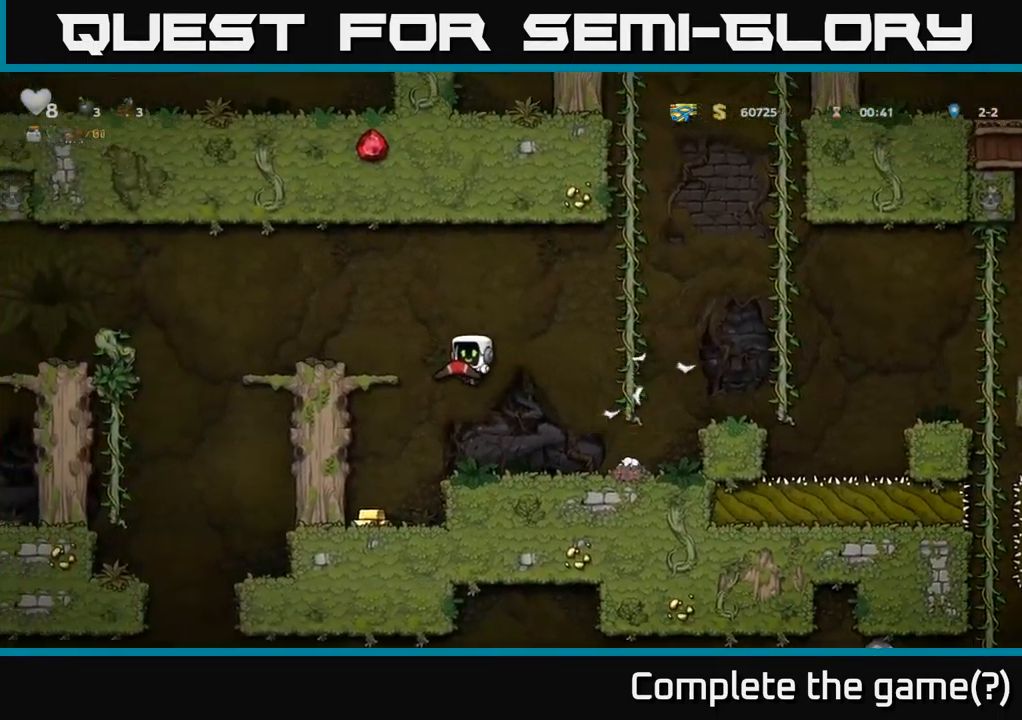
{"buttons": [], "left_stick": "center", "right_stick": "center", "events": [[84, "DPAD_LEFT", "up"], [300, "DPAD_LEFT", "down"], [384, "DPAD_LEFT", "up"]]}
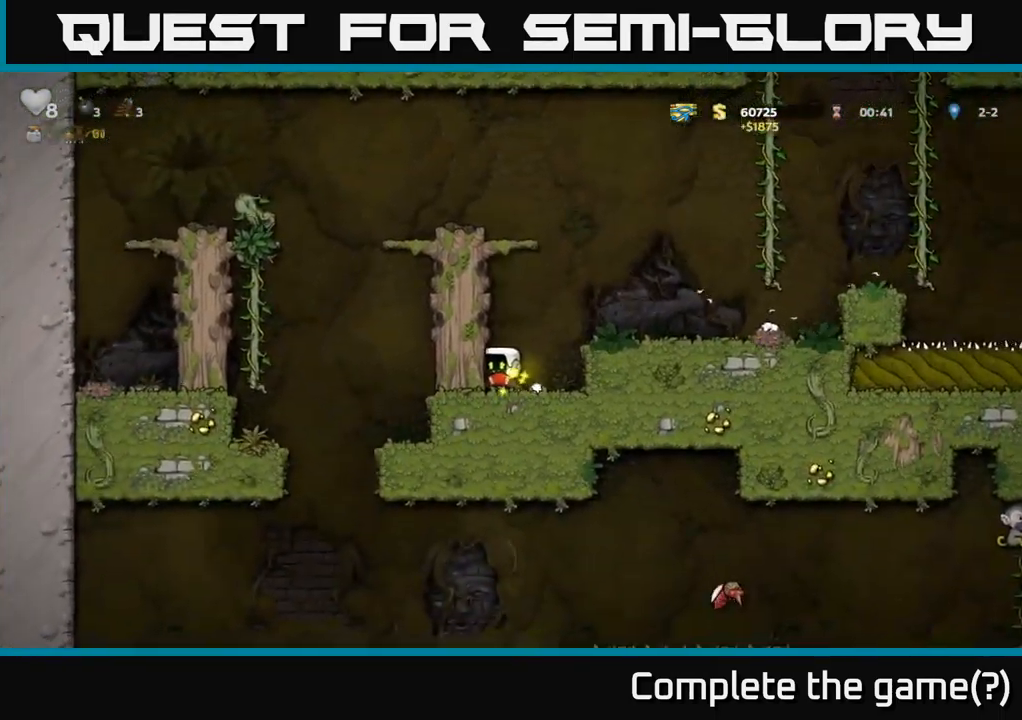
{"buttons": [], "left_stick": "center", "right_stick": "center", "events": [[34, "A", "down"], [50, "DPAD_RIGHT", "down"], [200, "A", "up"], [433, "DPAD_RIGHT", "up"]]}
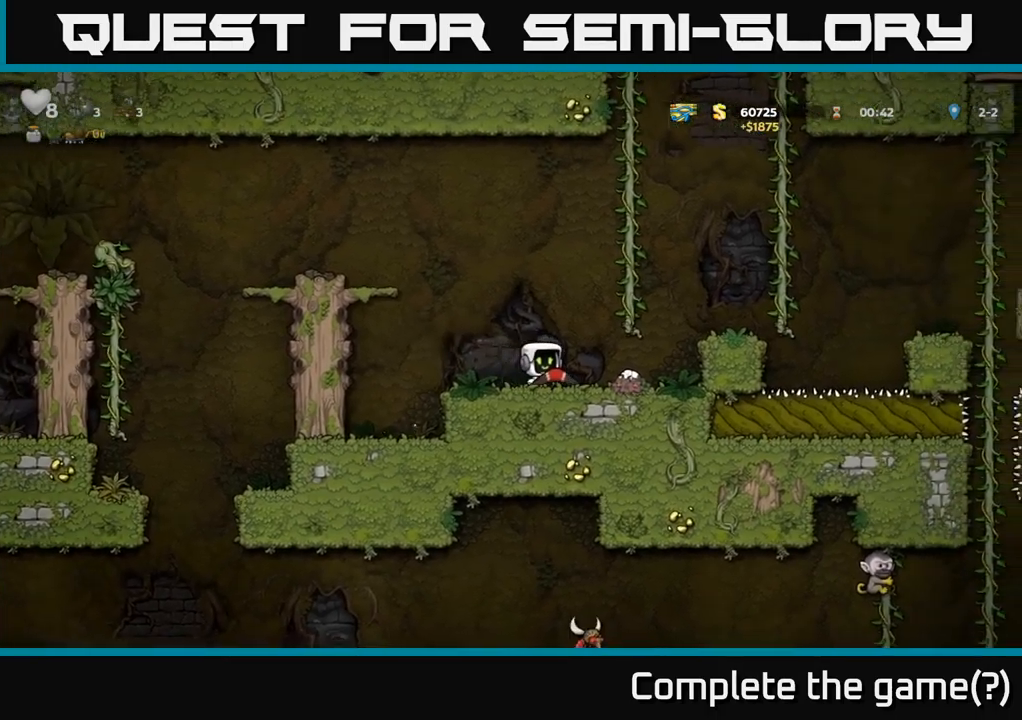
{"buttons": ["DPAD_DOWN"], "left_stick": "center", "right_stick": "center", "events": [[67, "DPAD_RIGHT", "down"], [300, "DPAD_RIGHT", "up"], [334, "DPAD_LEFT", "down"], [484, "DPAD_DOWN", "down"], [484, "DPAD_LEFT", "up"]]}
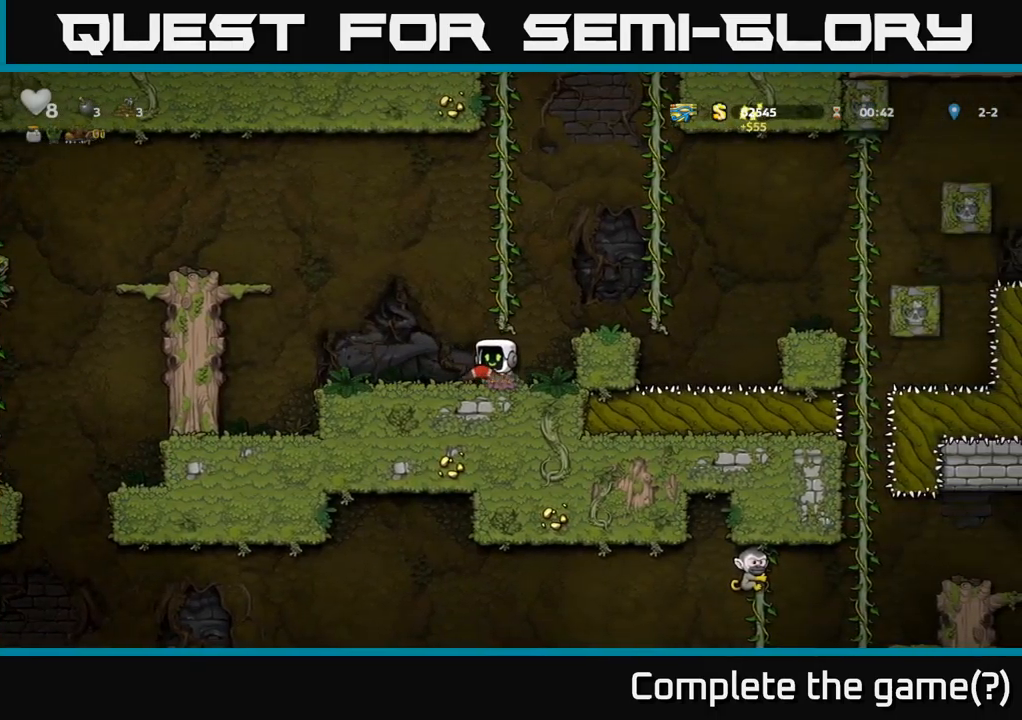
{"buttons": [], "left_stick": "center", "right_stick": "center", "events": [[34, "X", "down"], [134, "DPAD_DOWN", "up"], [134, "X", "up"], [150, "A", "down"], [167, "DPAD_RIGHT", "down"], [334, "A", "up"], [334, "DPAD_RIGHT", "up"]]}
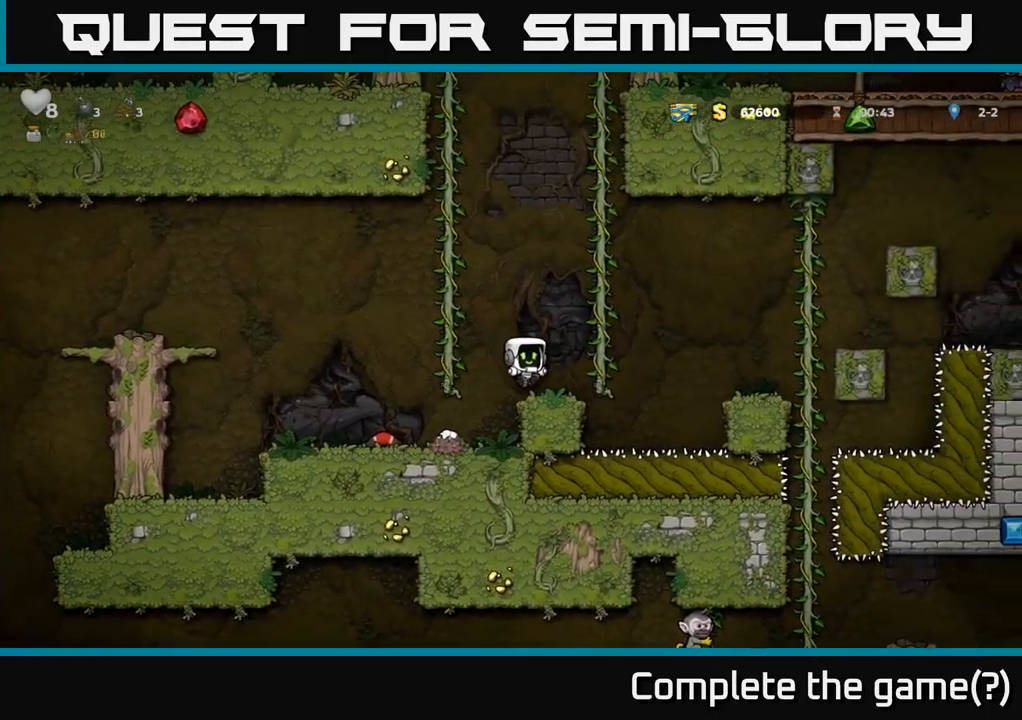
{"buttons": ["DPAD_RIGHT"], "left_stick": "center", "right_stick": "center", "events": [[100, "DPAD_RIGHT", "down"], [234, "A", "down"], [467, "A", "up"]]}
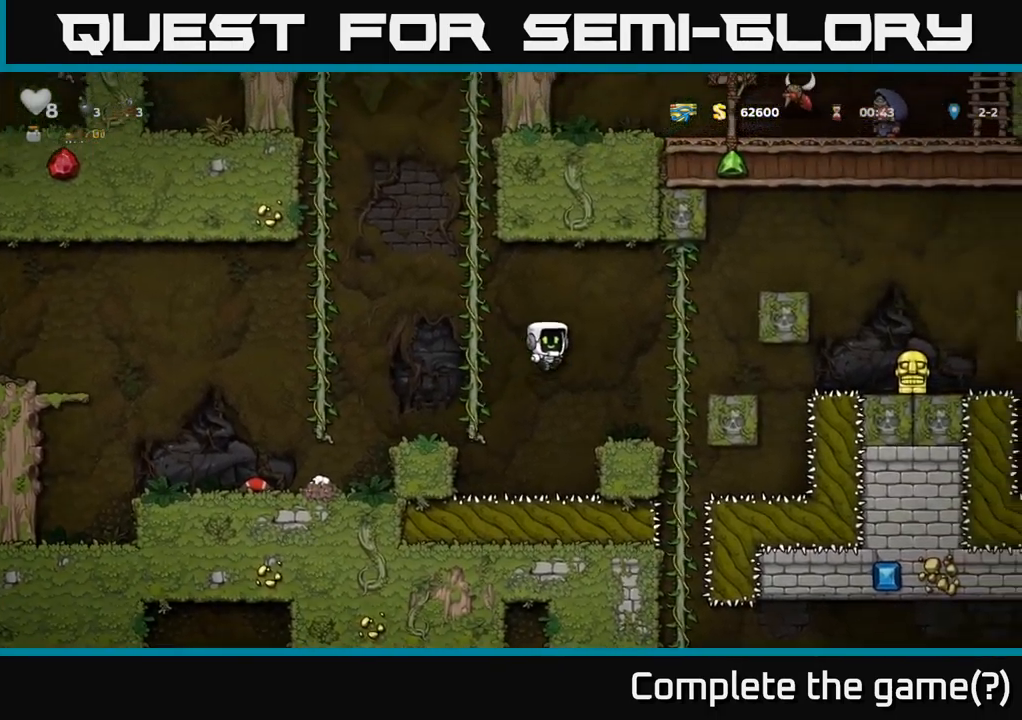
{"buttons": ["A", "DPAD_RIGHT"], "left_stick": "center", "right_stick": "center", "events": [[50, "DPAD_RIGHT", "up"], [450, "A", "down"], [484, "DPAD_RIGHT", "down"]]}
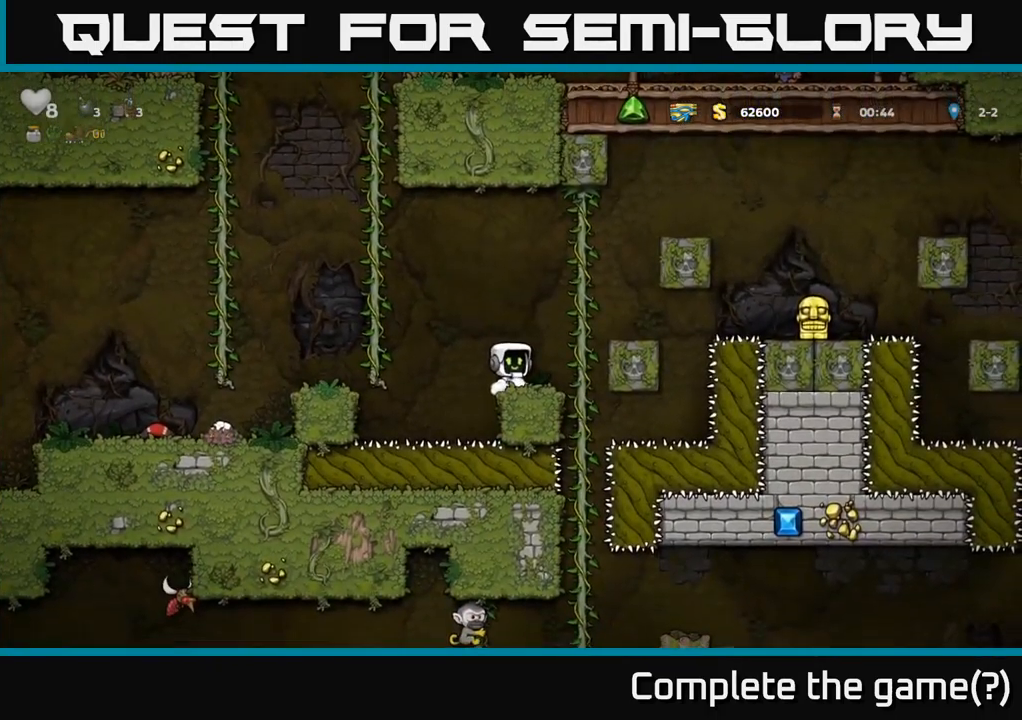
{"buttons": ["A", "DPAD_RIGHT"], "left_stick": "center", "right_stick": "center", "events": [[84, "DPAD_UP", "down"], [134, "A", "up"], [134, "DPAD_RIGHT", "up"], [284, "DPAD_RIGHT", "down"], [284, "DPAD_UP", "up"], [350, "A", "down"]]}
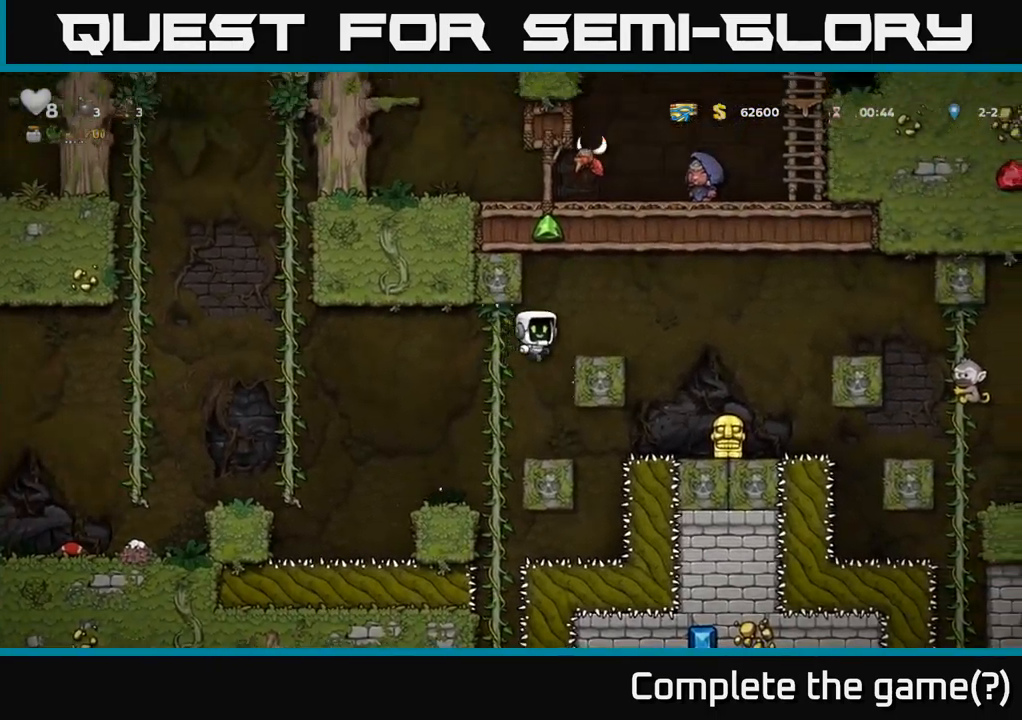
{"buttons": ["DPAD_DOWN"], "left_stick": "center", "right_stick": "center", "events": [[284, "A", "up"], [350, "DPAD_RIGHT", "up"], [500, "DPAD_DOWN", "down"]]}
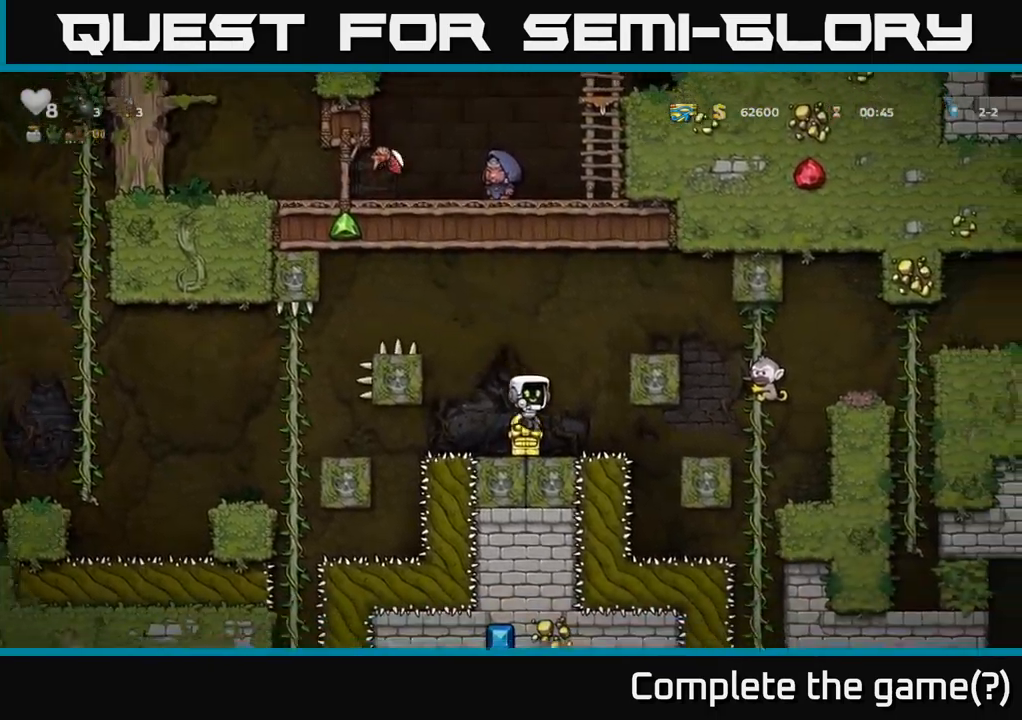
{"buttons": ["DPAD_LEFT"], "left_stick": "center", "right_stick": "center", "events": [[117, "X", "down"], [184, "X", "up"], [250, "A", "down"], [250, "DPAD_DOWN", "up"], [284, "DPAD_LEFT", "down"], [484, "A", "up"]]}